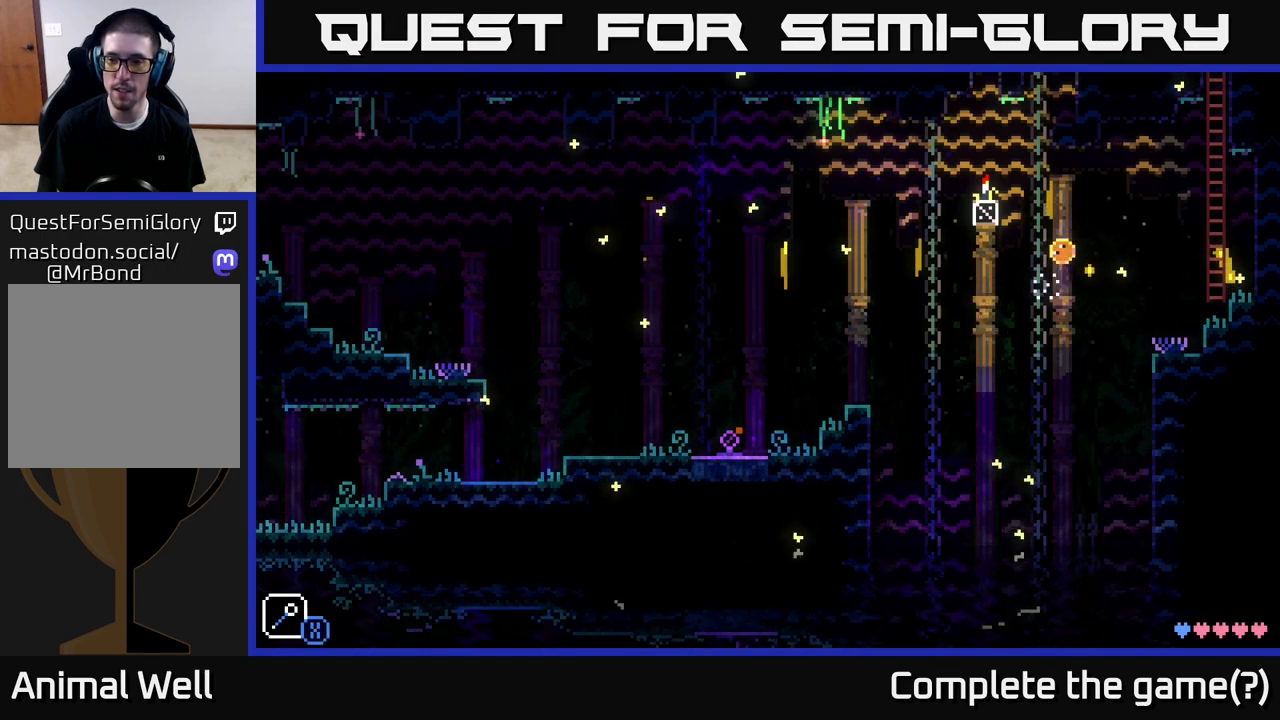
Gameplay with a controller (Xbox layout); each line is a JSON object with the inputs held at the frame after it. "events" lists button and stick changes between this image and that frame as [ms after this image, input, new state], when the widget could be followed in between.
{"buttons": [], "left_stick": "right", "right_stick": "center", "events": [[367, "A", "up"]]}
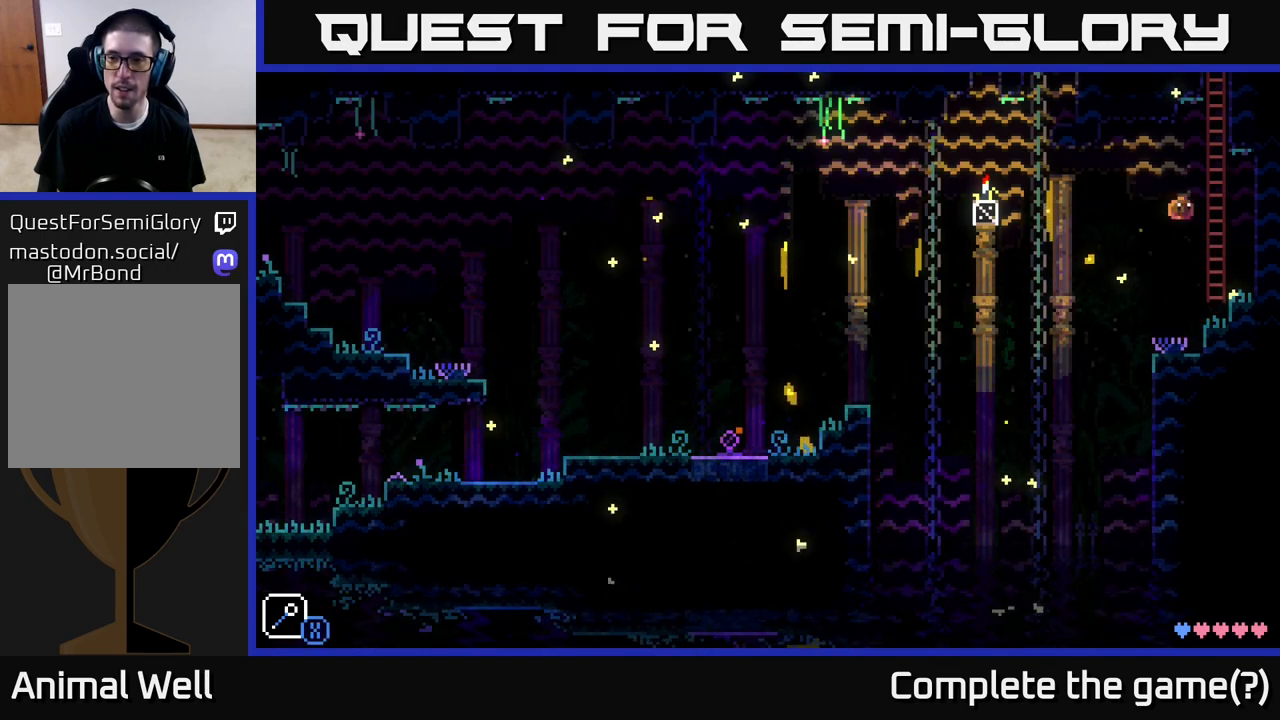
{"buttons": ["A"], "left_stick": "right", "right_stick": "center", "events": [[350, "A", "down"]]}
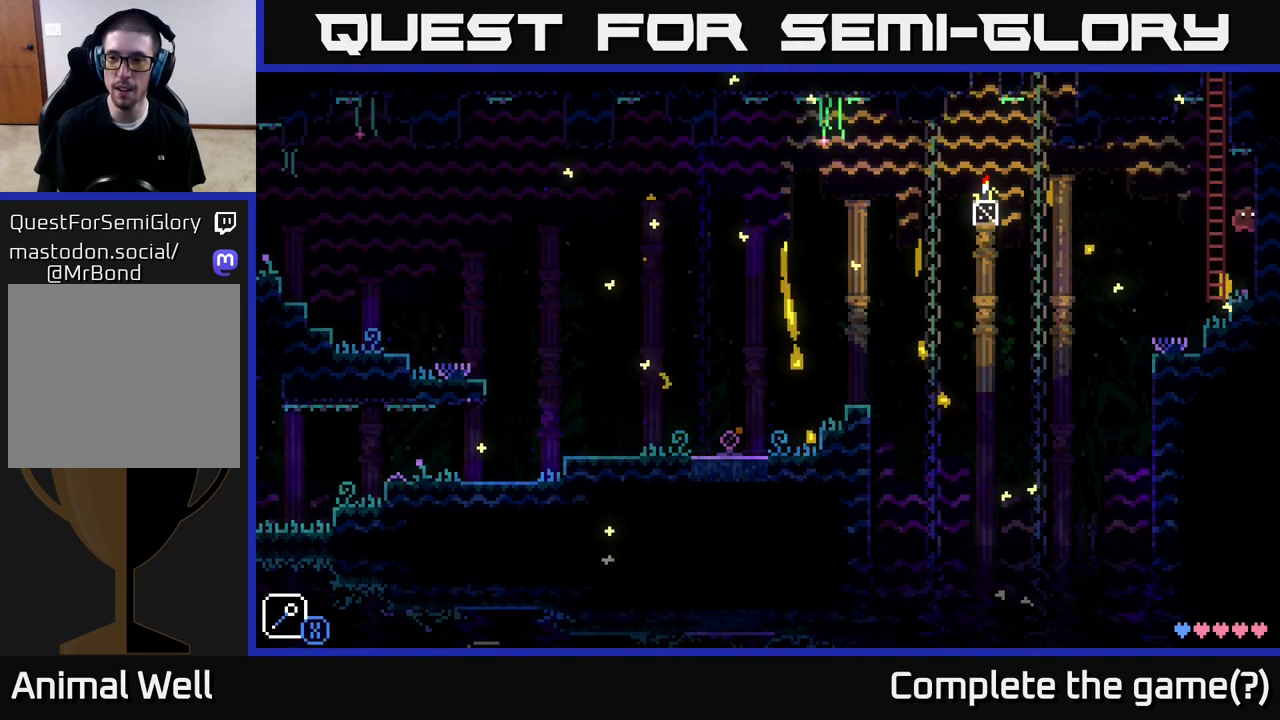
{"buttons": [], "left_stick": "center", "right_stick": "center", "events": [[300, "A", "up"], [333, "left_stick", "center"]]}
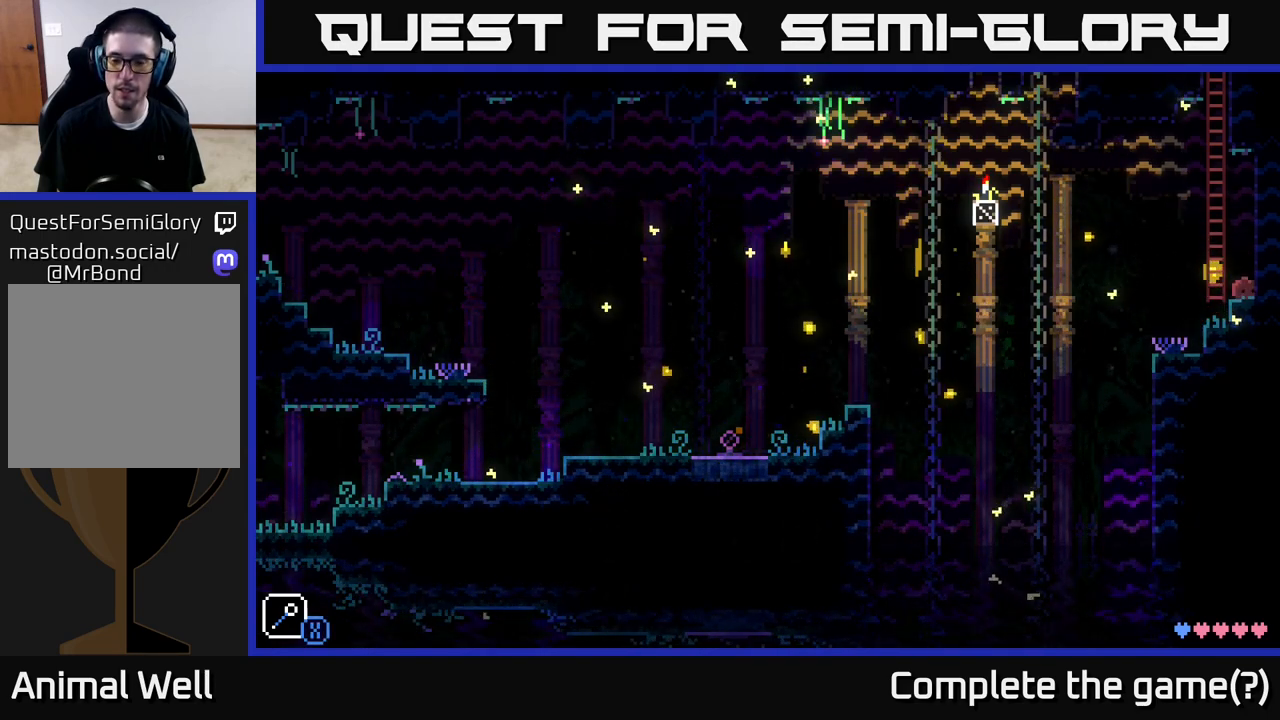
{"buttons": [], "left_stick": "center", "right_stick": "center", "events": [[17, "left_stick", "left"], [417, "left_stick", "center"]]}
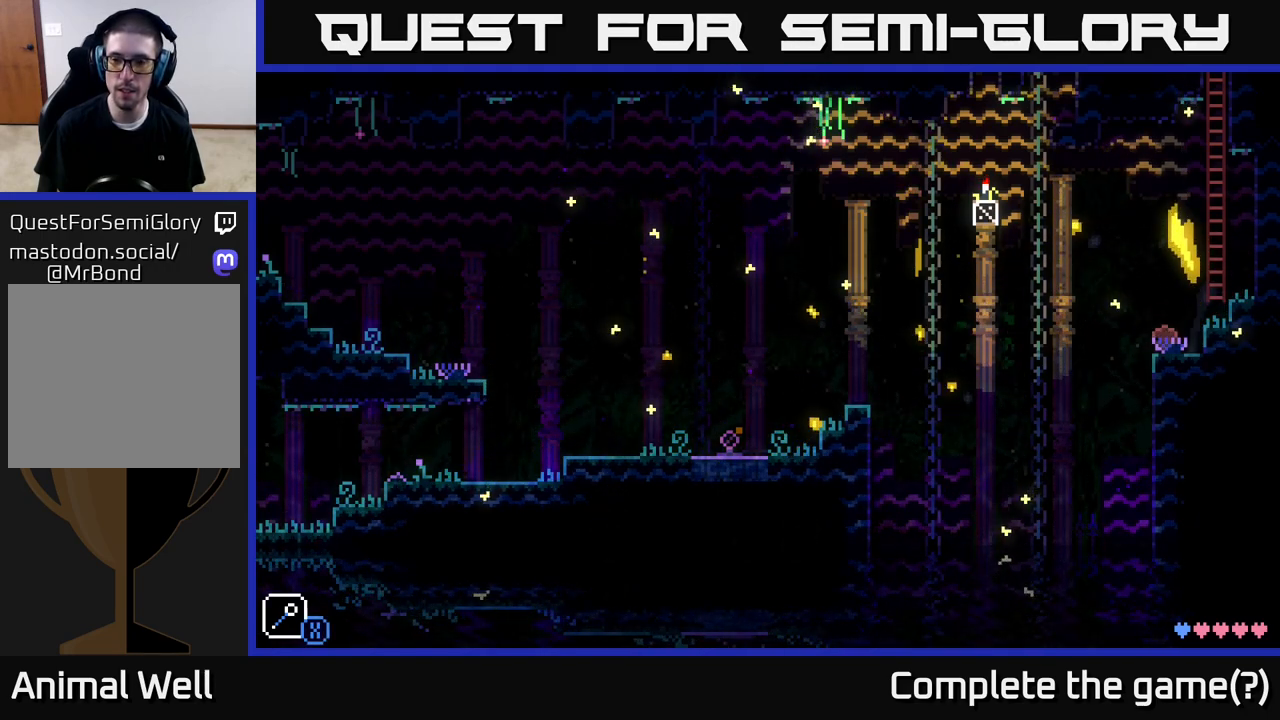
{"buttons": [], "left_stick": "center", "right_stick": "center", "events": []}
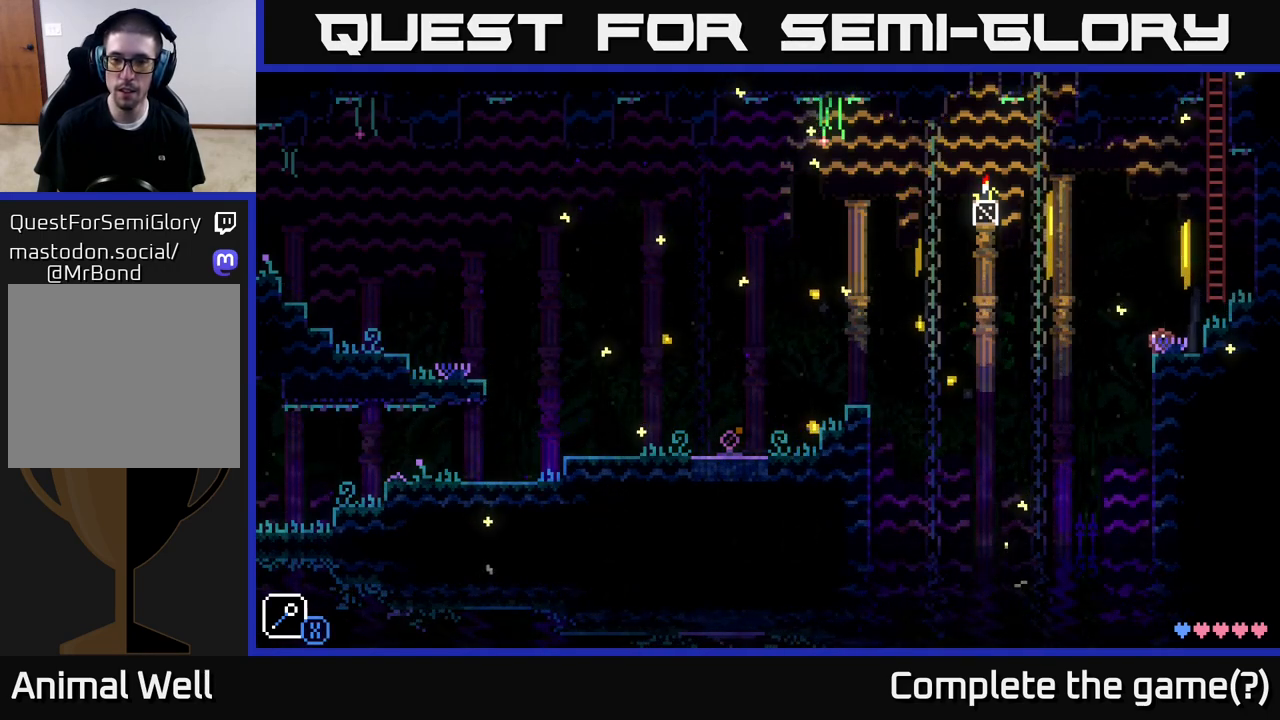
{"buttons": [], "left_stick": "center", "right_stick": "center", "events": [[67, "left_stick", "left"], [183, "A", "down"], [217, "X", "down"], [350, "A", "up"], [350, "X", "up"], [400, "left_stick", "center"]]}
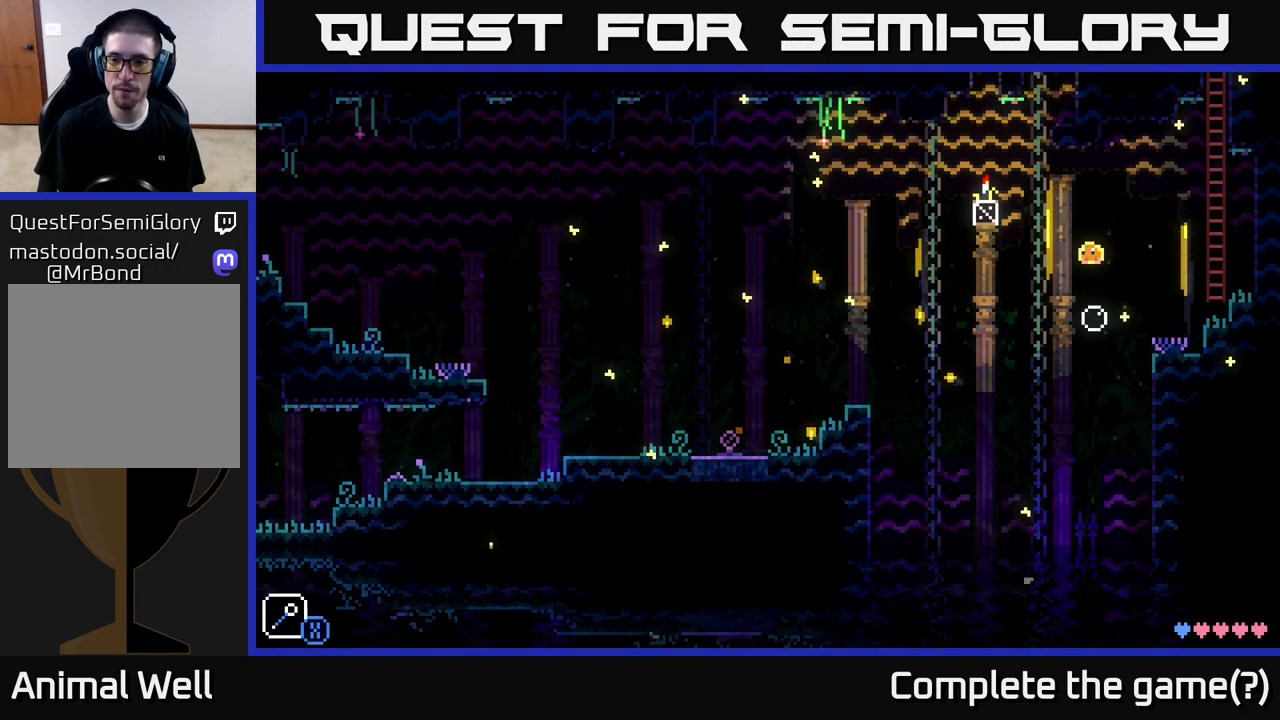
{"buttons": ["A"], "left_stick": "left", "right_stick": "center", "events": [[367, "left_stick", "left"], [467, "A", "down"]]}
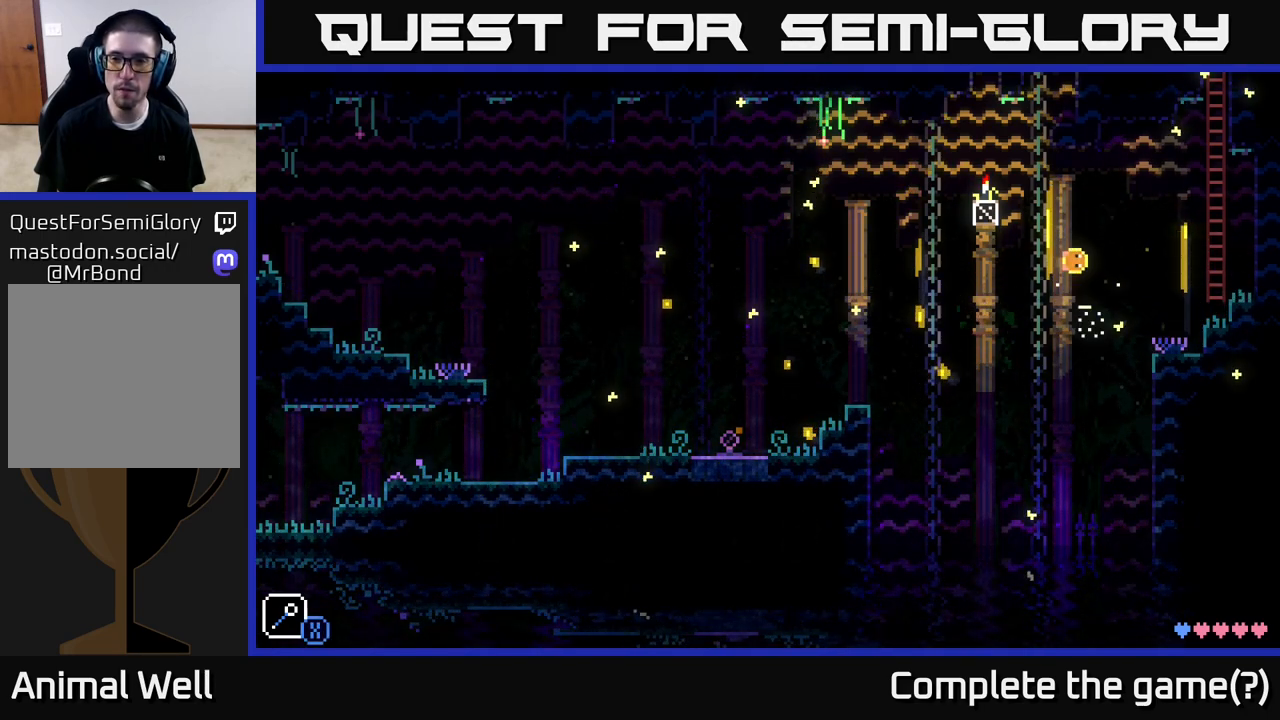
{"buttons": [], "left_stick": "left", "right_stick": "center", "events": [[17, "X", "down"], [100, "left_stick", "center"], [133, "A", "up"], [150, "X", "up"], [383, "left_stick", "left"]]}
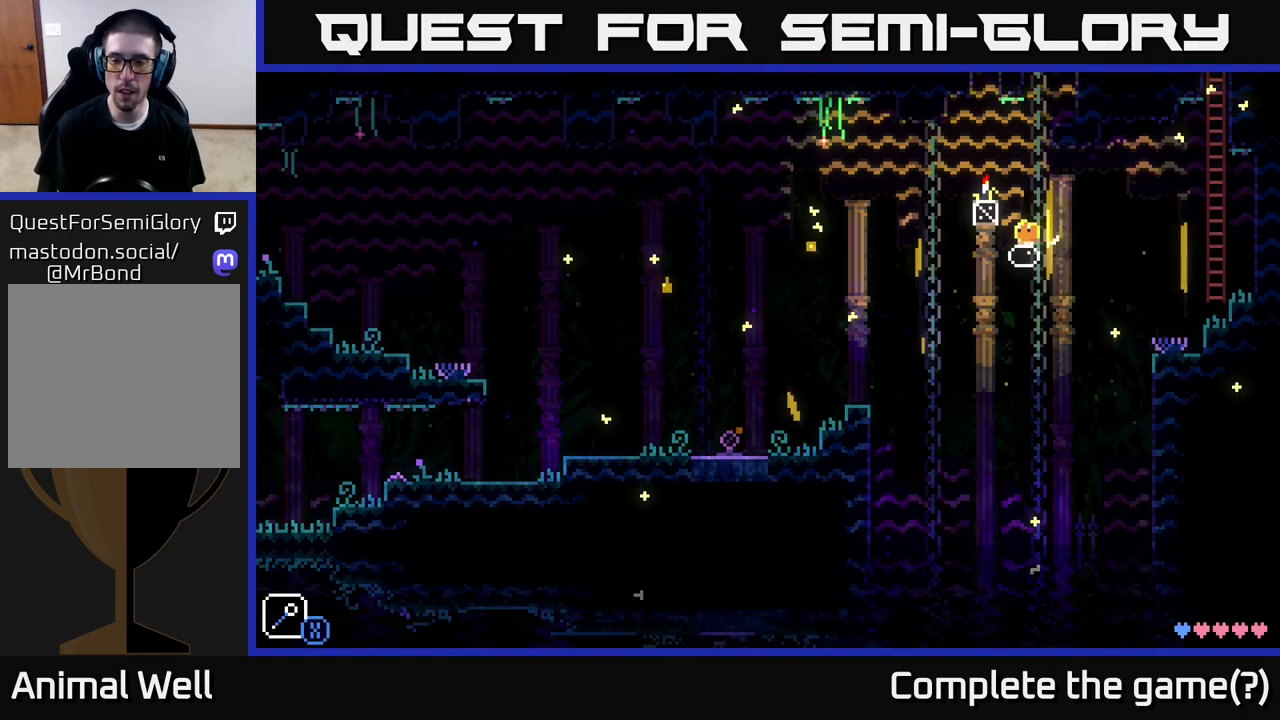
{"buttons": [], "left_stick": "left", "right_stick": "center", "events": [[33, "A", "down"], [283, "A", "up"]]}
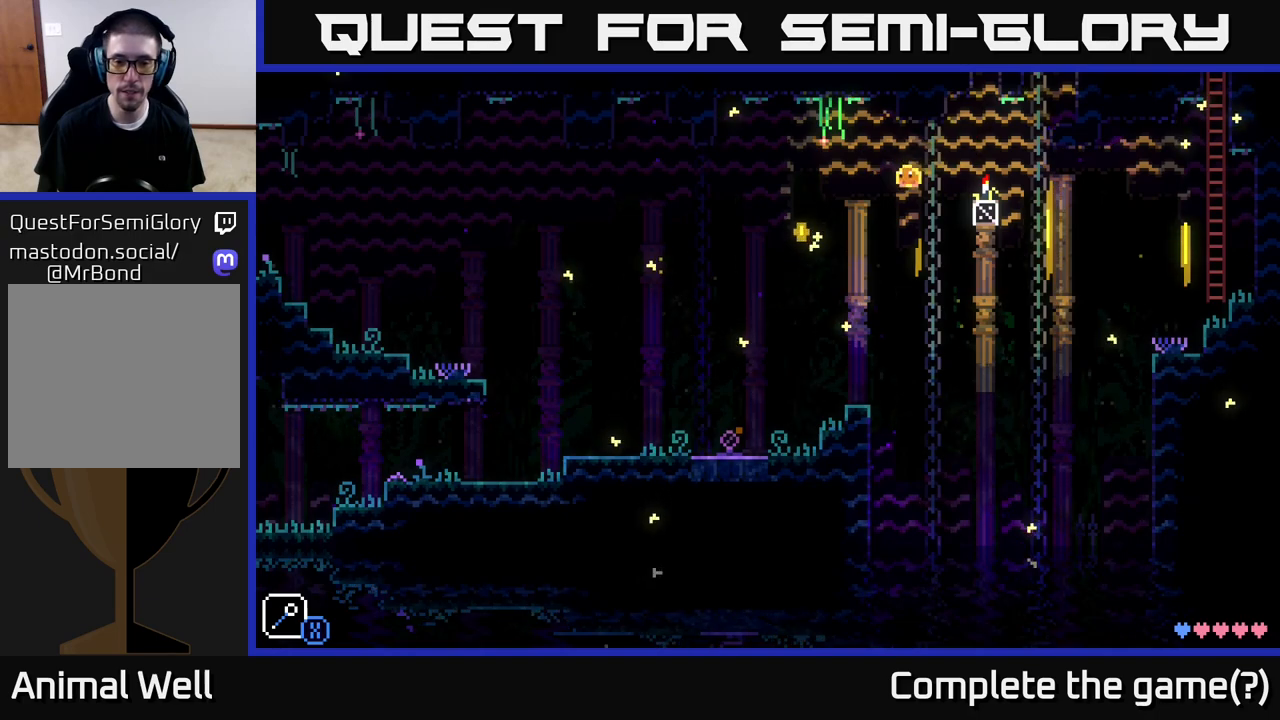
{"buttons": [], "left_stick": "left", "right_stick": "center", "events": []}
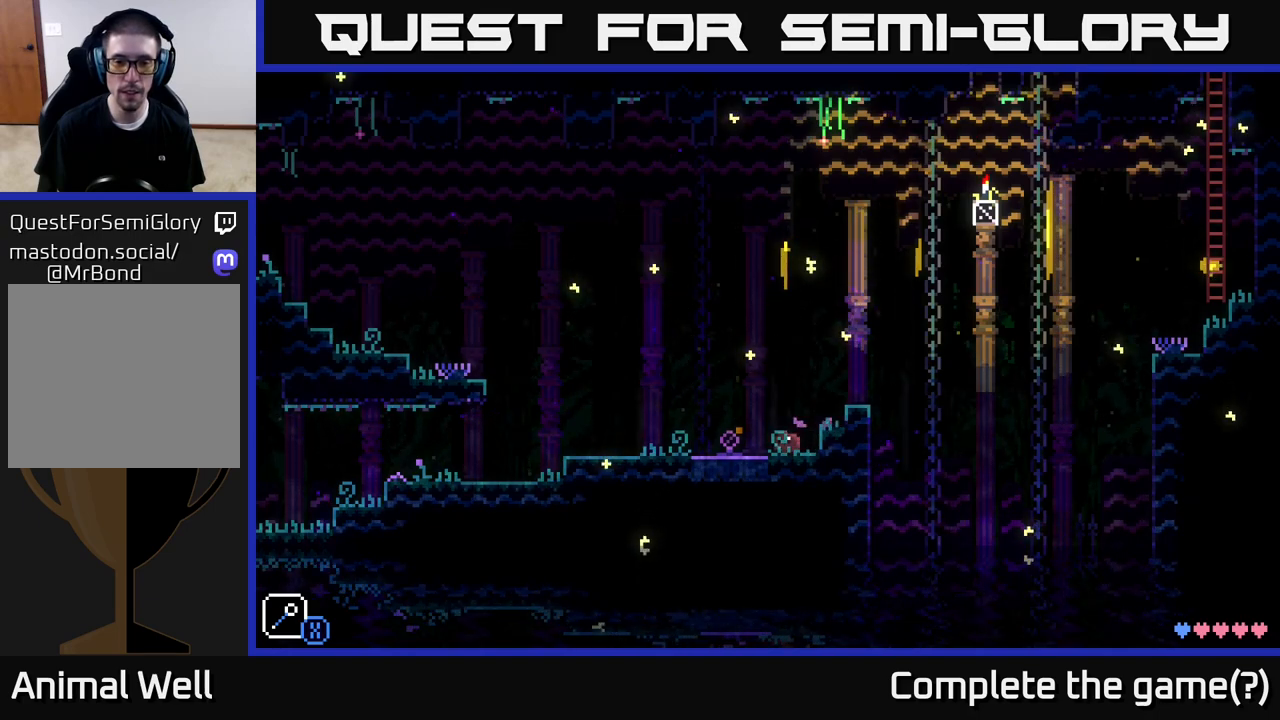
{"buttons": [], "left_stick": "right", "right_stick": "center", "events": [[250, "left_stick", "center"], [267, "B", "down"], [333, "B", "up"], [400, "left_stick", "right"]]}
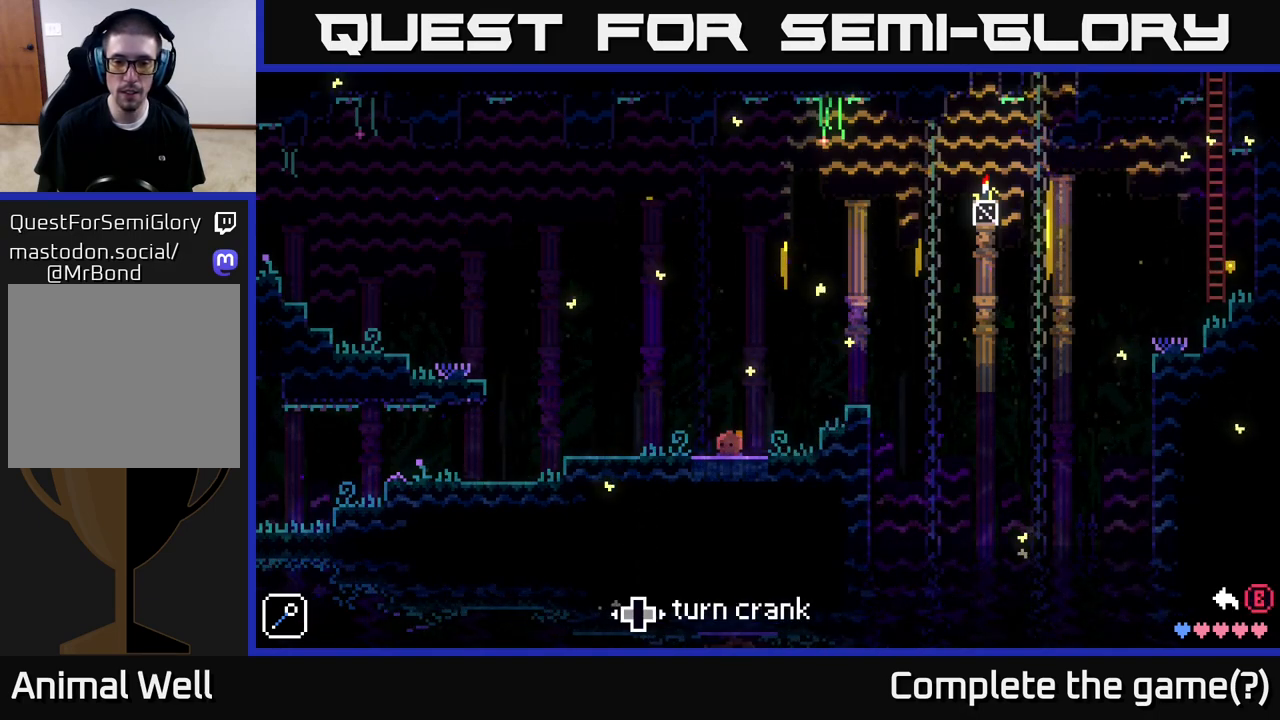
{"buttons": [], "left_stick": "left", "right_stick": "center", "events": [[317, "left_stick", "left"]]}
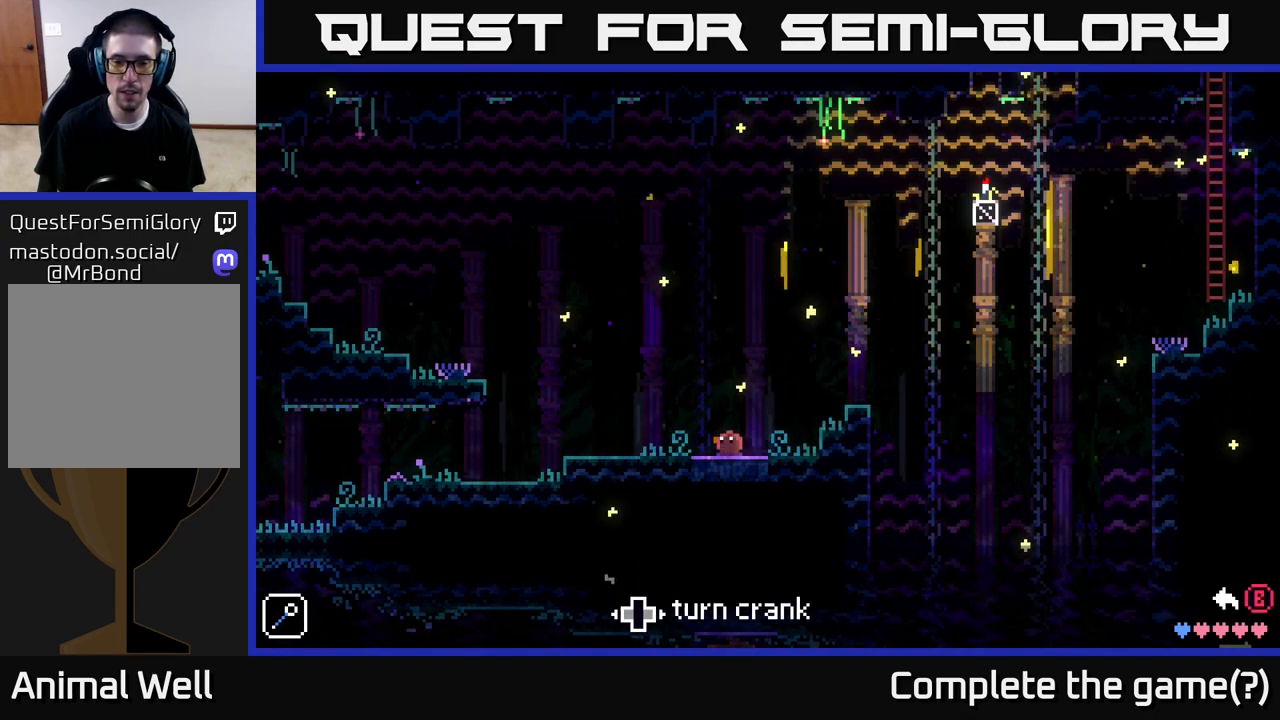
{"buttons": [], "left_stick": "left", "right_stick": "center", "events": []}
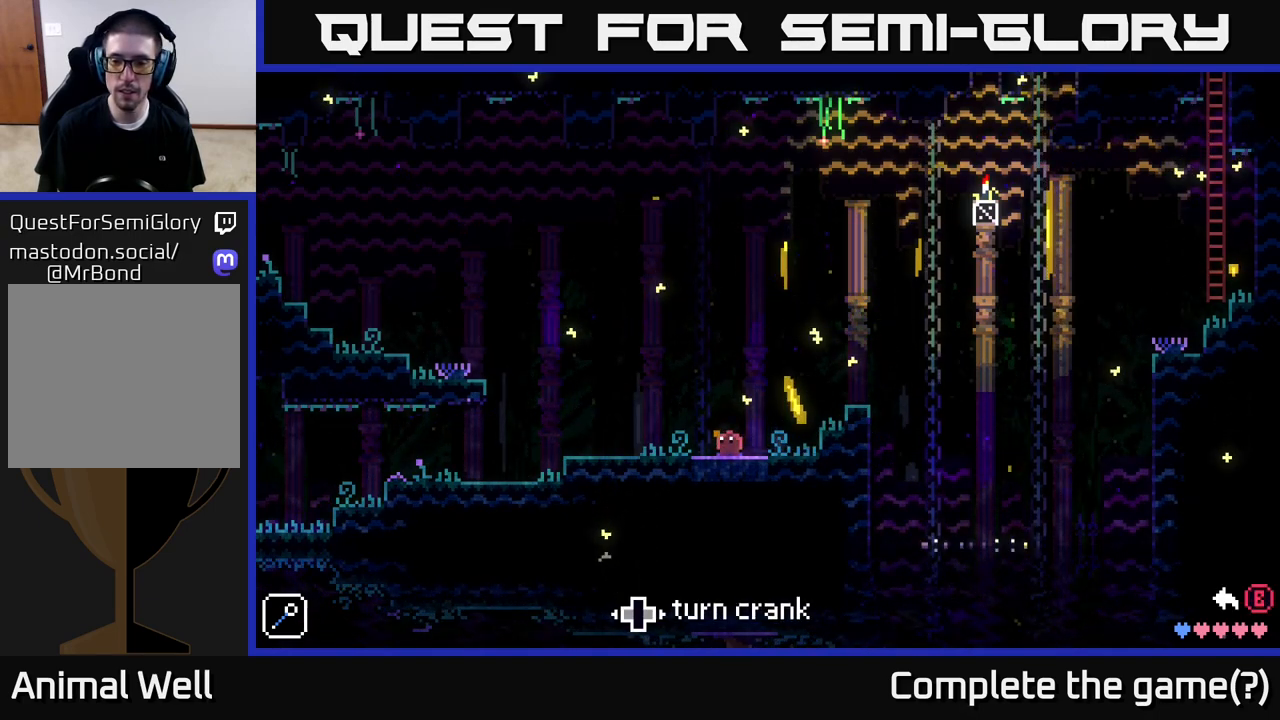
{"buttons": [], "left_stick": "left", "right_stick": "center", "events": []}
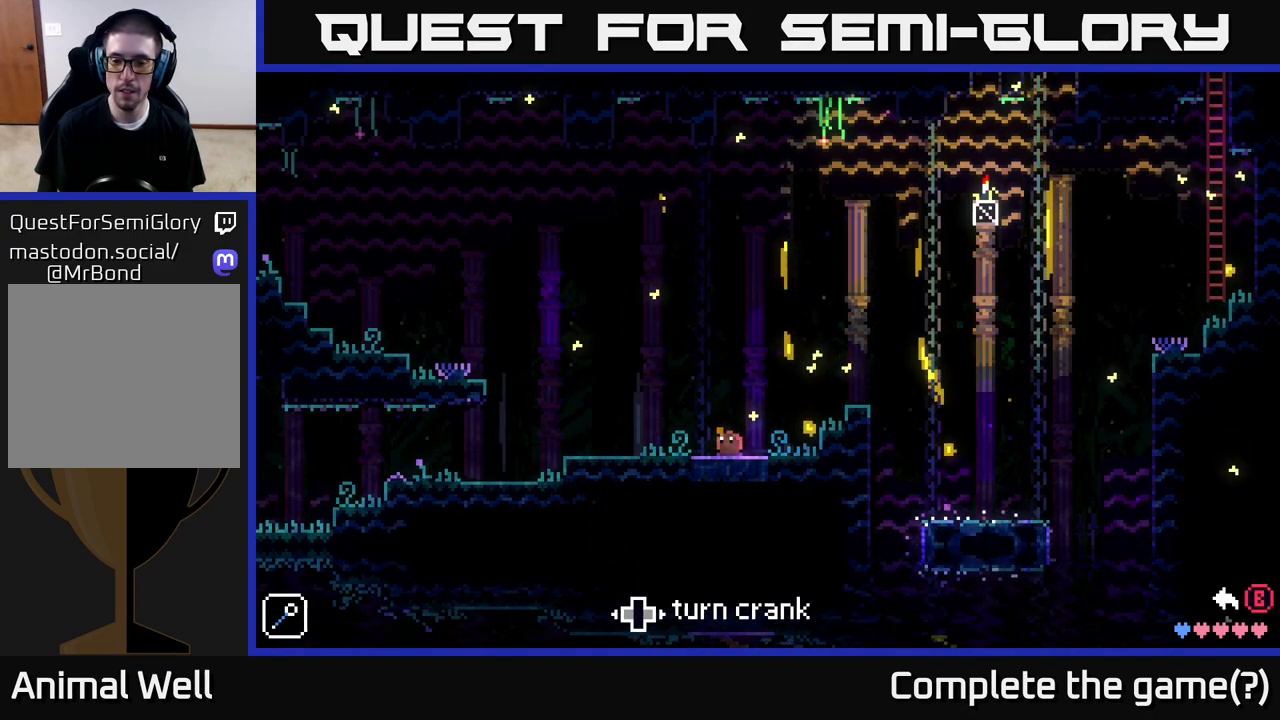
{"buttons": [], "left_stick": "left", "right_stick": "center", "events": []}
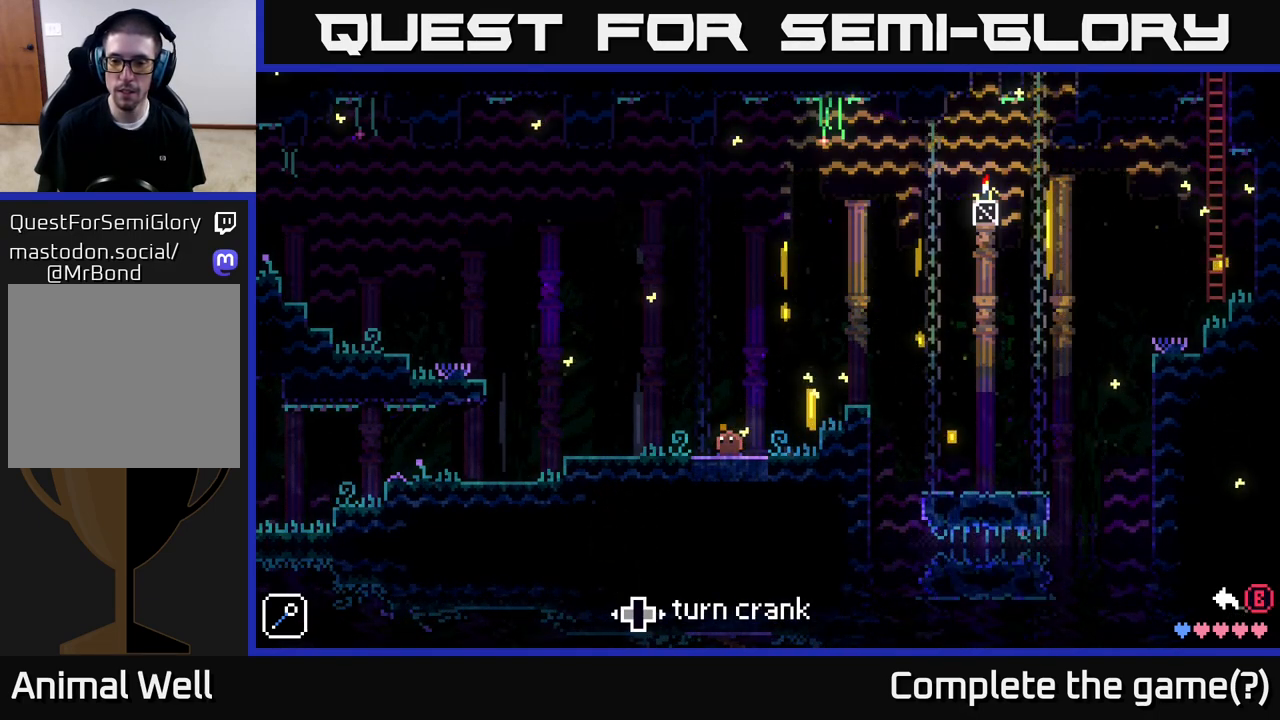
{"buttons": [], "left_stick": "left", "right_stick": "center", "events": []}
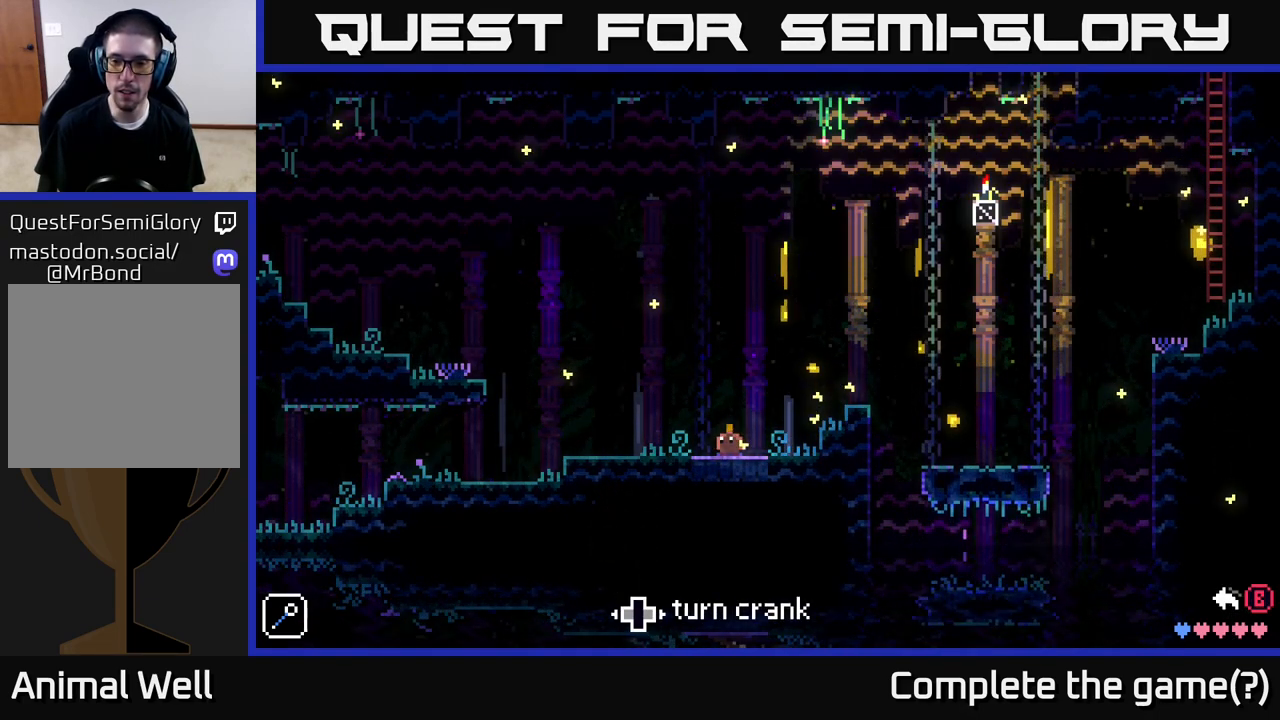
{"buttons": [], "left_stick": "left", "right_stick": "center", "events": []}
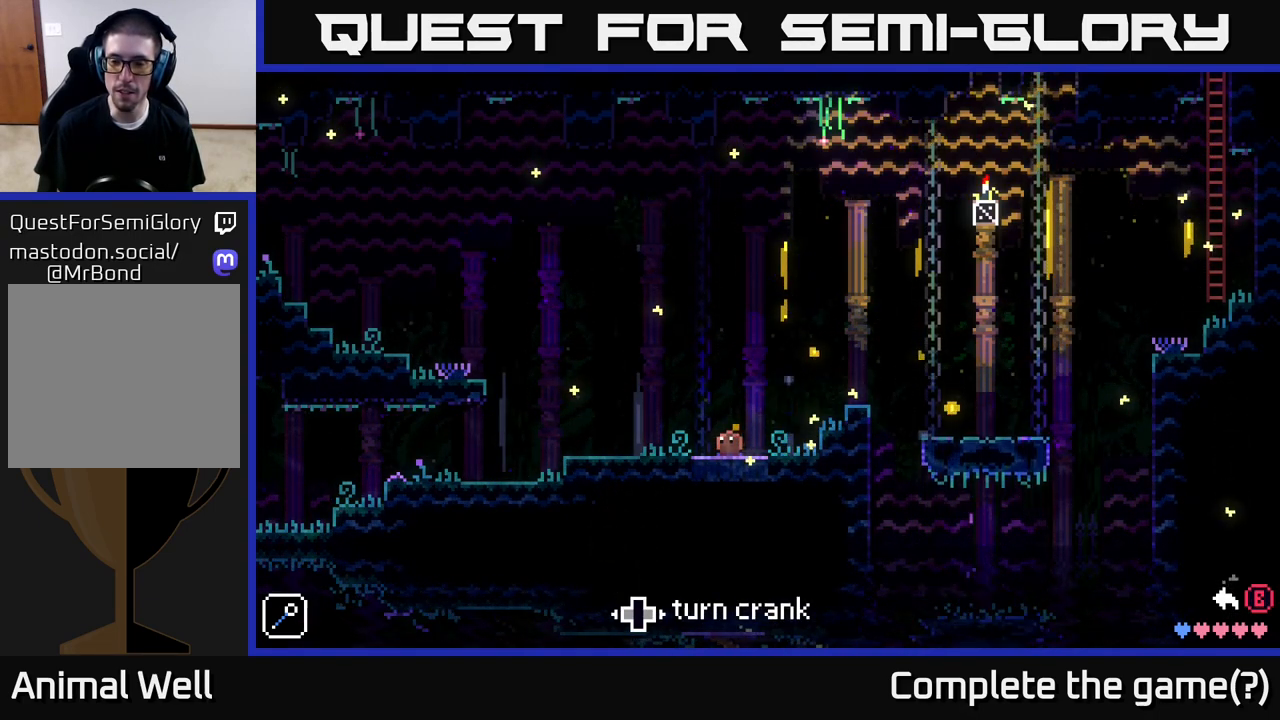
{"buttons": [], "left_stick": "left", "right_stick": "center", "events": []}
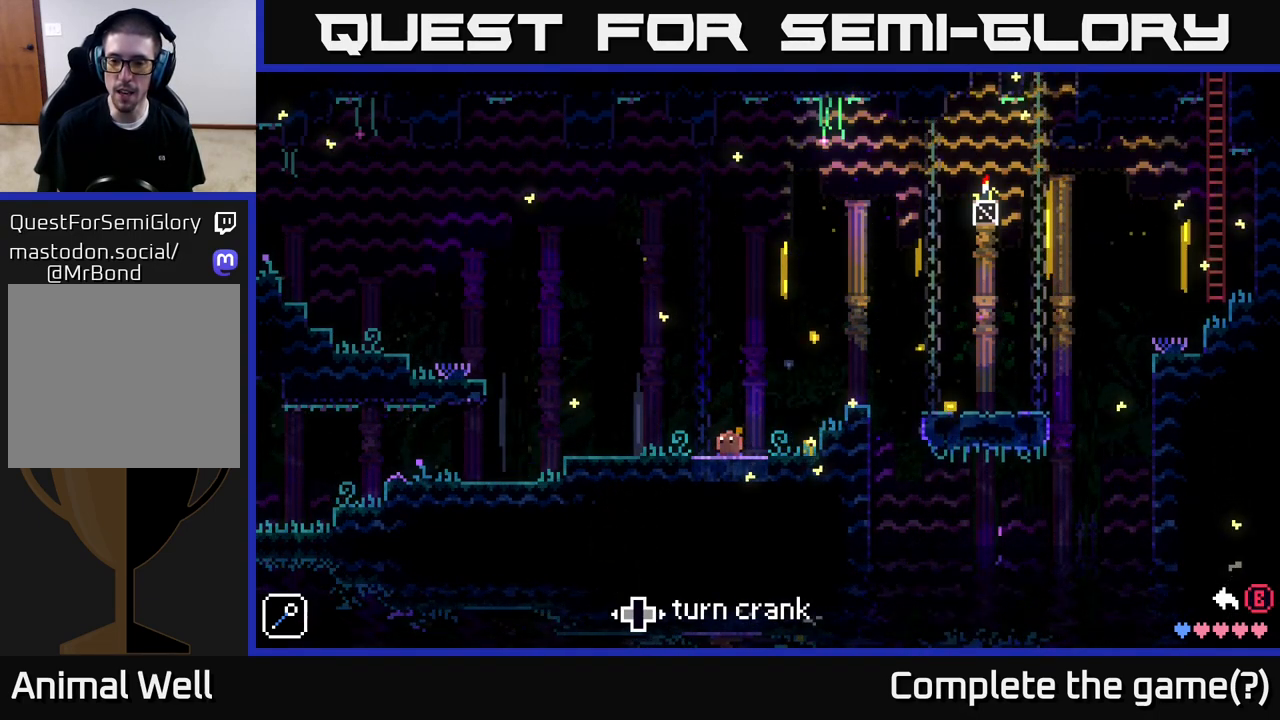
{"buttons": [], "left_stick": "left", "right_stick": "center", "events": []}
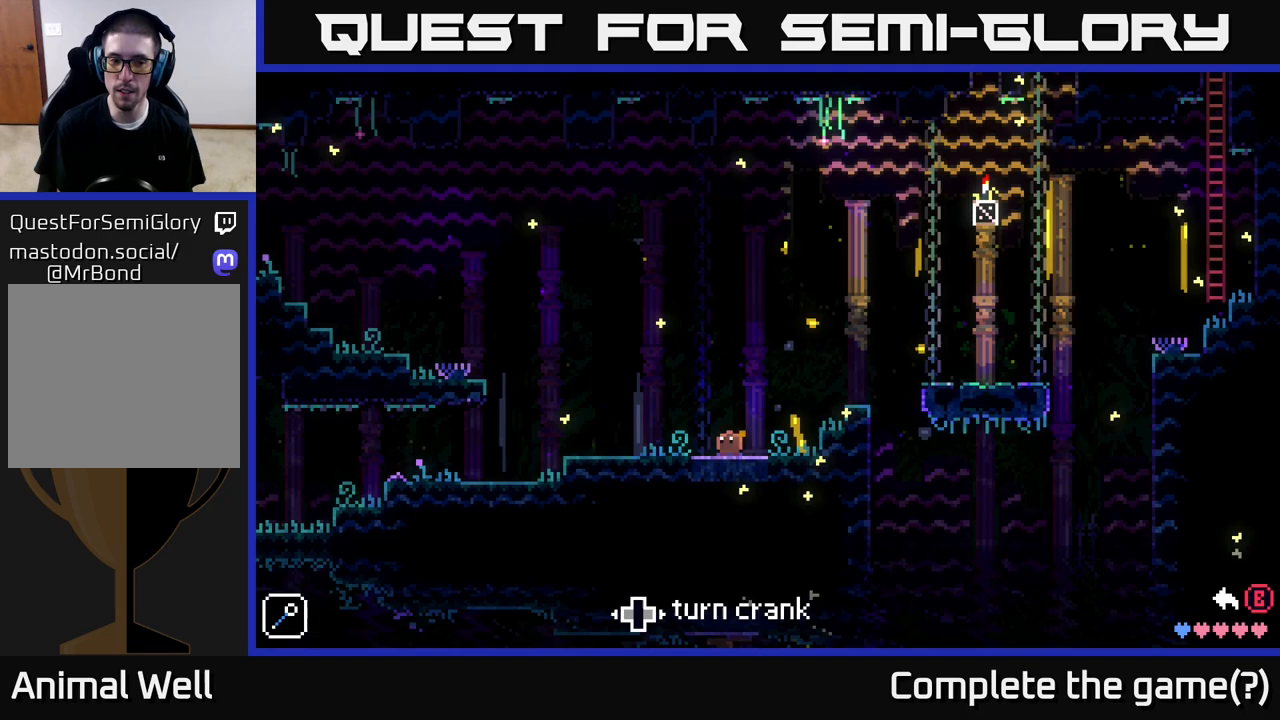
{"buttons": [], "left_stick": "left", "right_stick": "center", "events": []}
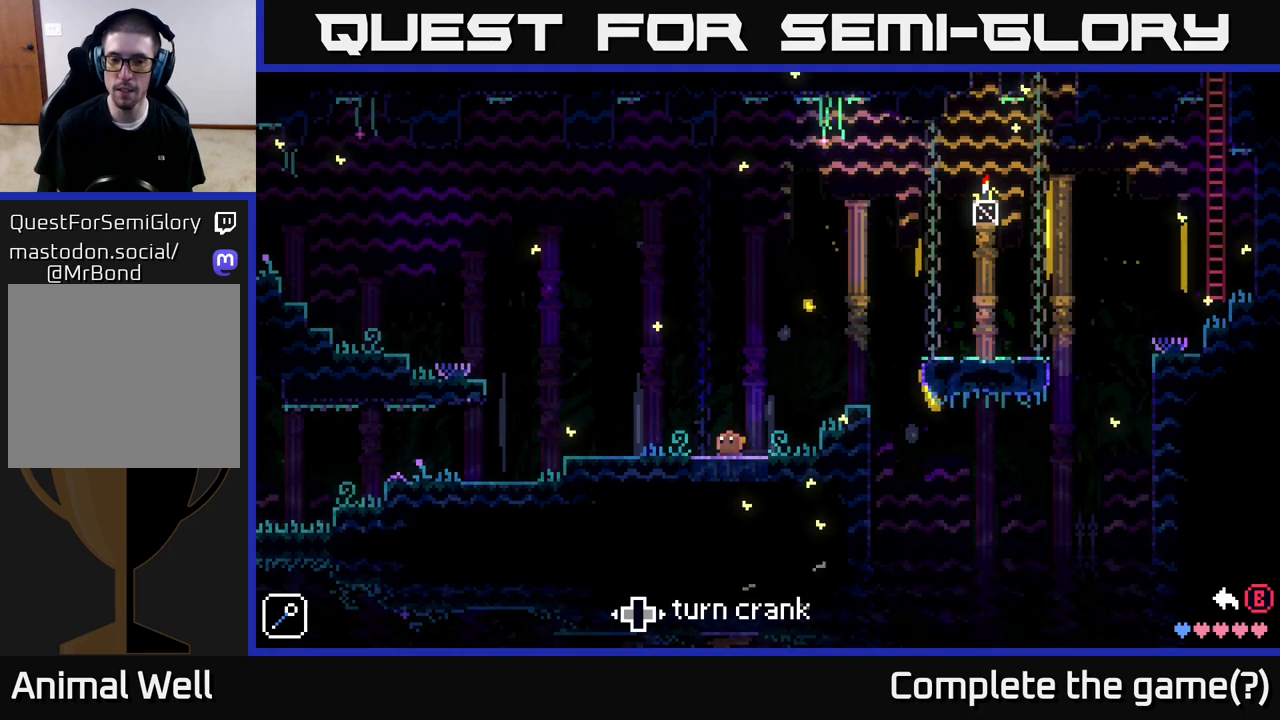
{"buttons": [], "left_stick": "center", "right_stick": "center", "events": [[500, "left_stick", "center"]]}
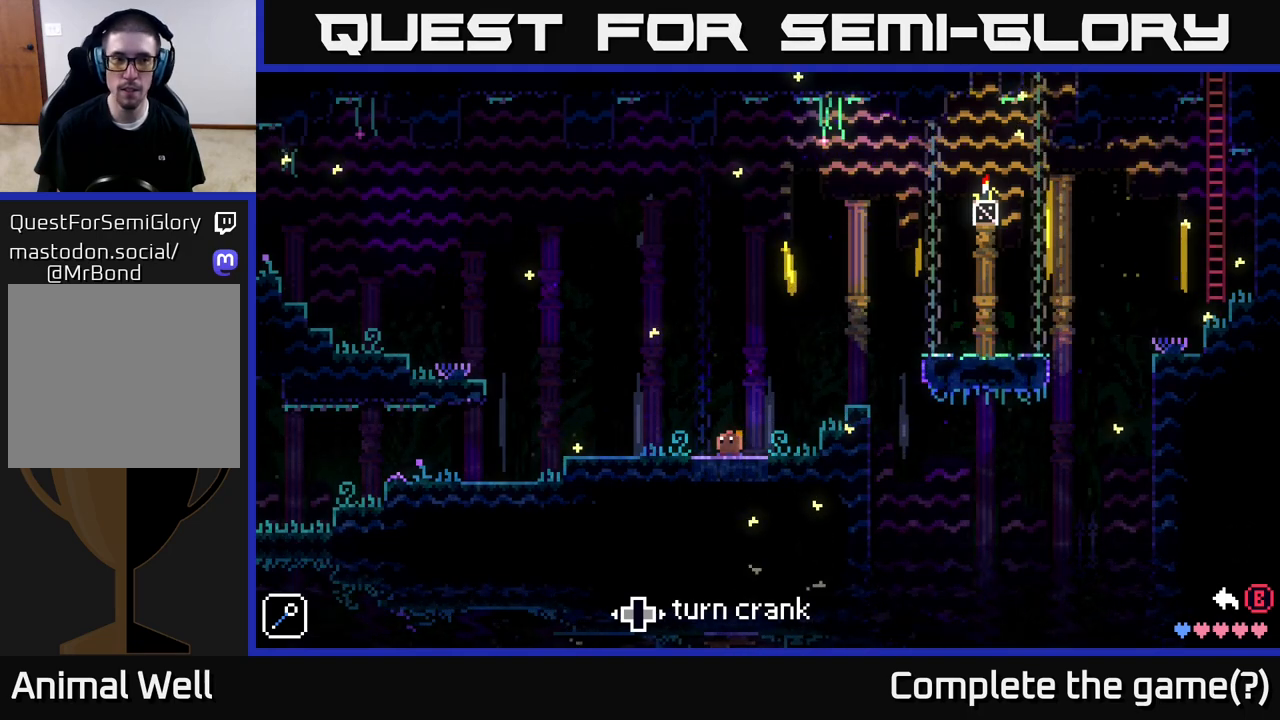
{"buttons": [], "left_stick": "left", "right_stick": "center", "events": [[167, "B", "down"], [167, "left_stick", "left"], [250, "B", "up"]]}
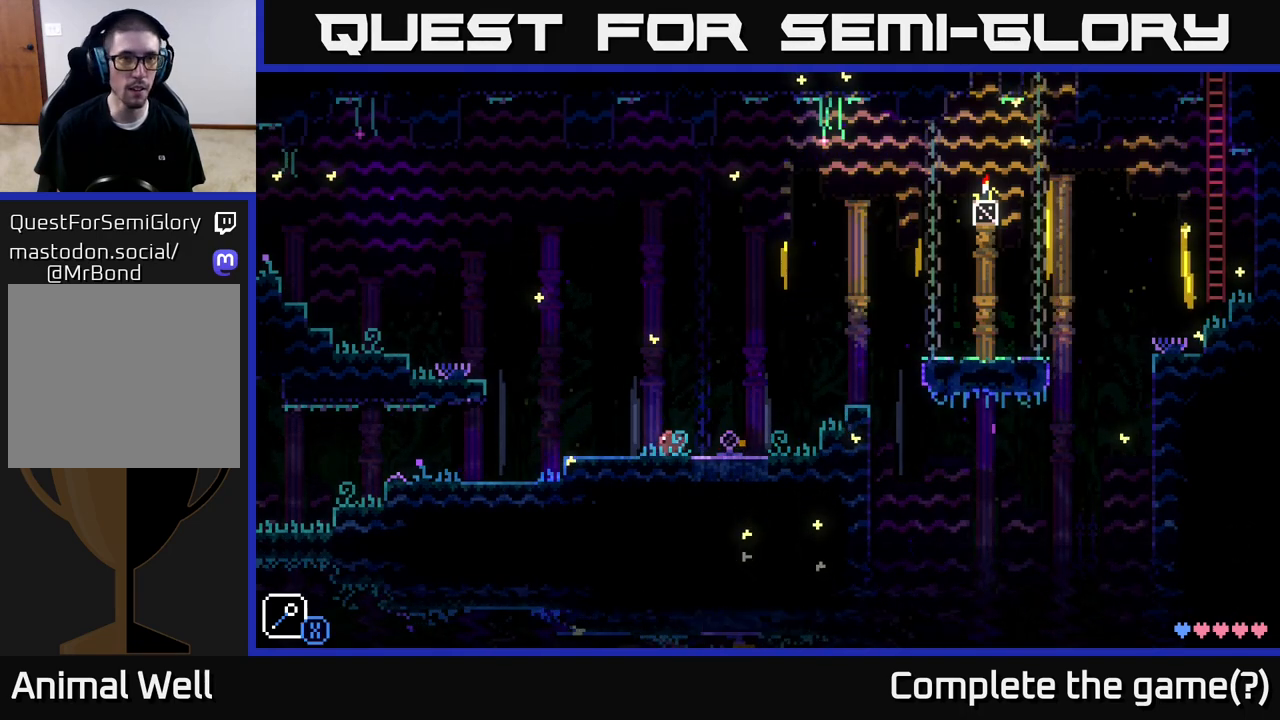
{"buttons": ["A"], "left_stick": "left", "right_stick": "center", "events": [[417, "A", "down"]]}
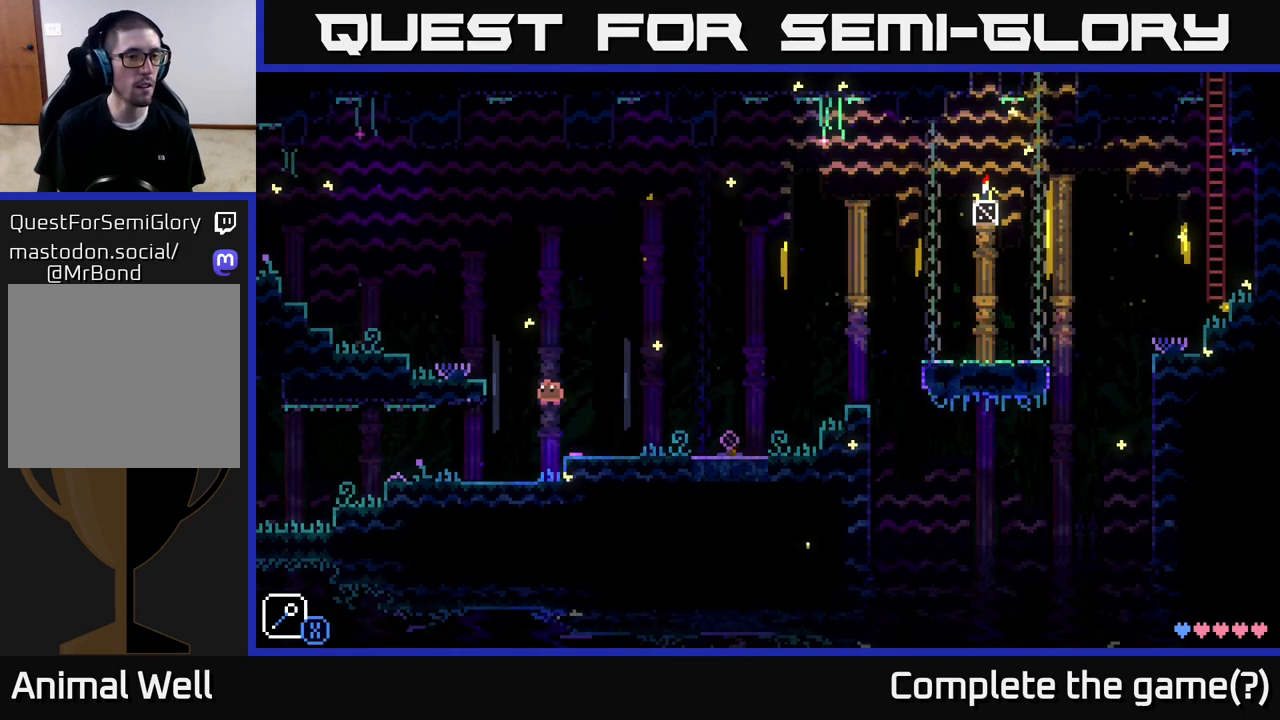
{"buttons": ["A"], "left_stick": "left", "right_stick": "center", "events": [[300, "A", "up"], [433, "A", "down"]]}
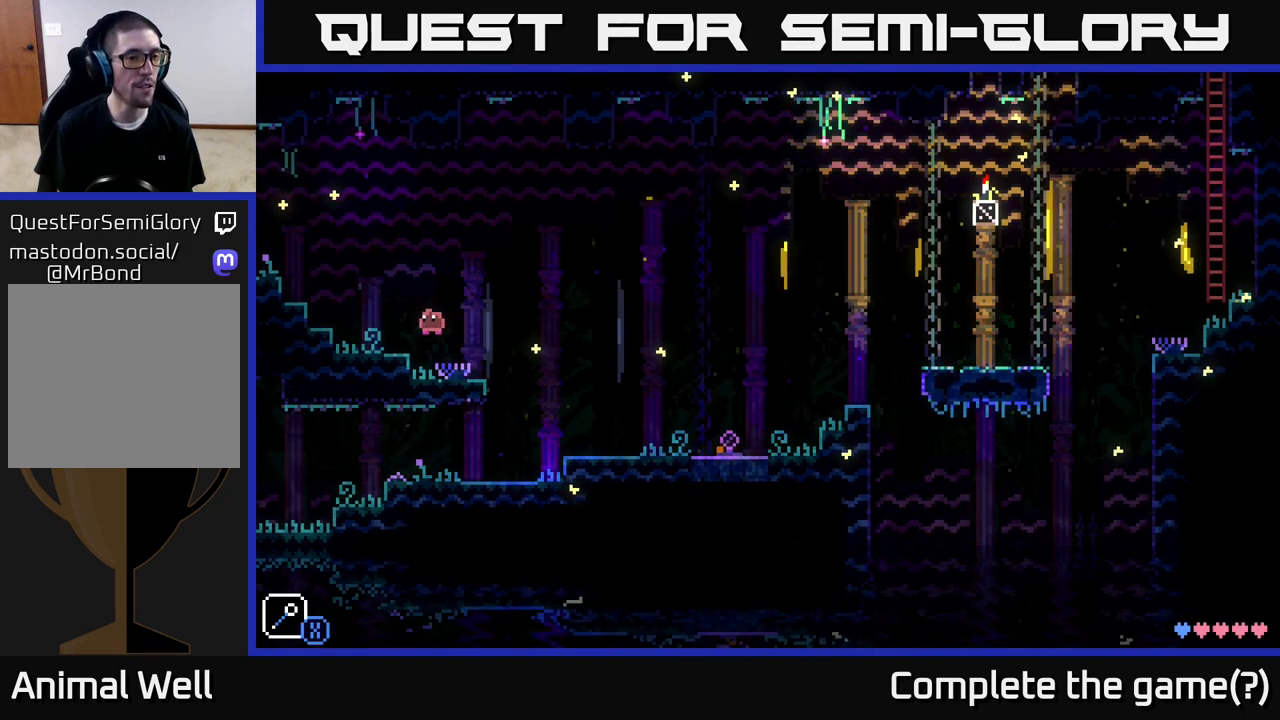
{"buttons": [], "left_stick": "left", "right_stick": "center", "events": [[67, "A", "up"]]}
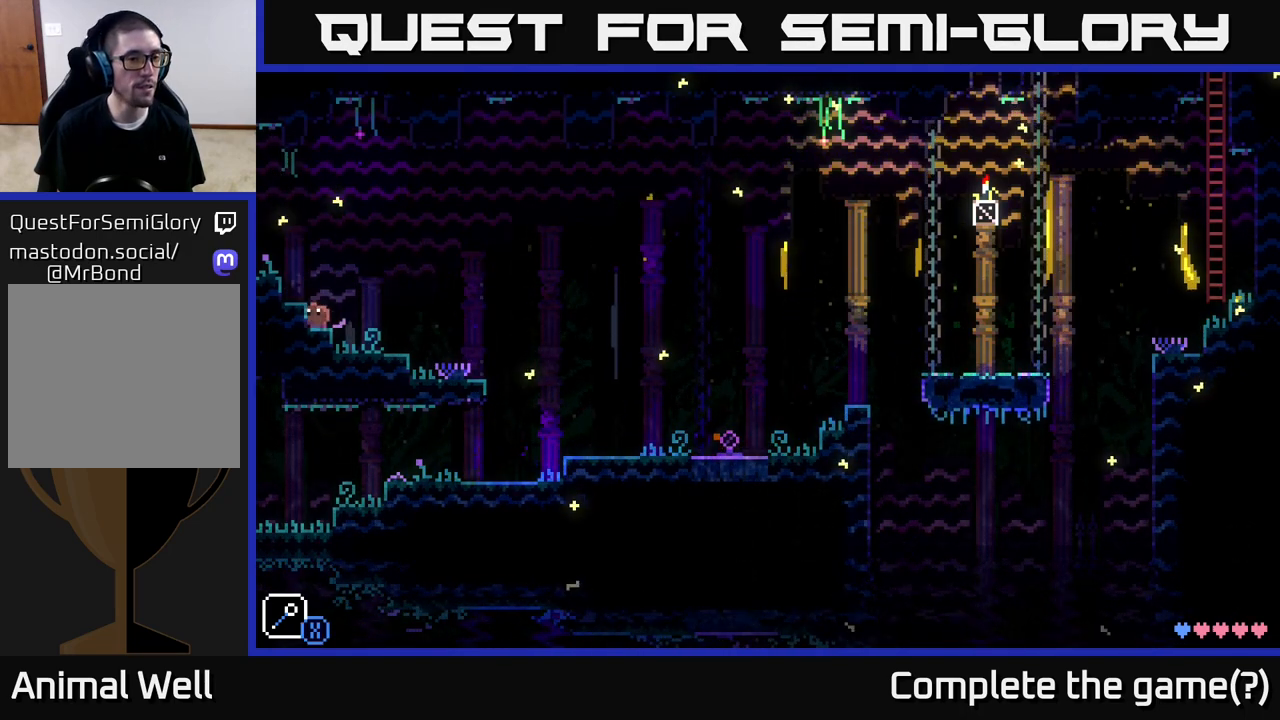
{"buttons": [], "left_stick": "center", "right_stick": "center", "events": [[17, "A", "down"], [200, "A", "up"], [500, "left_stick", "center"]]}
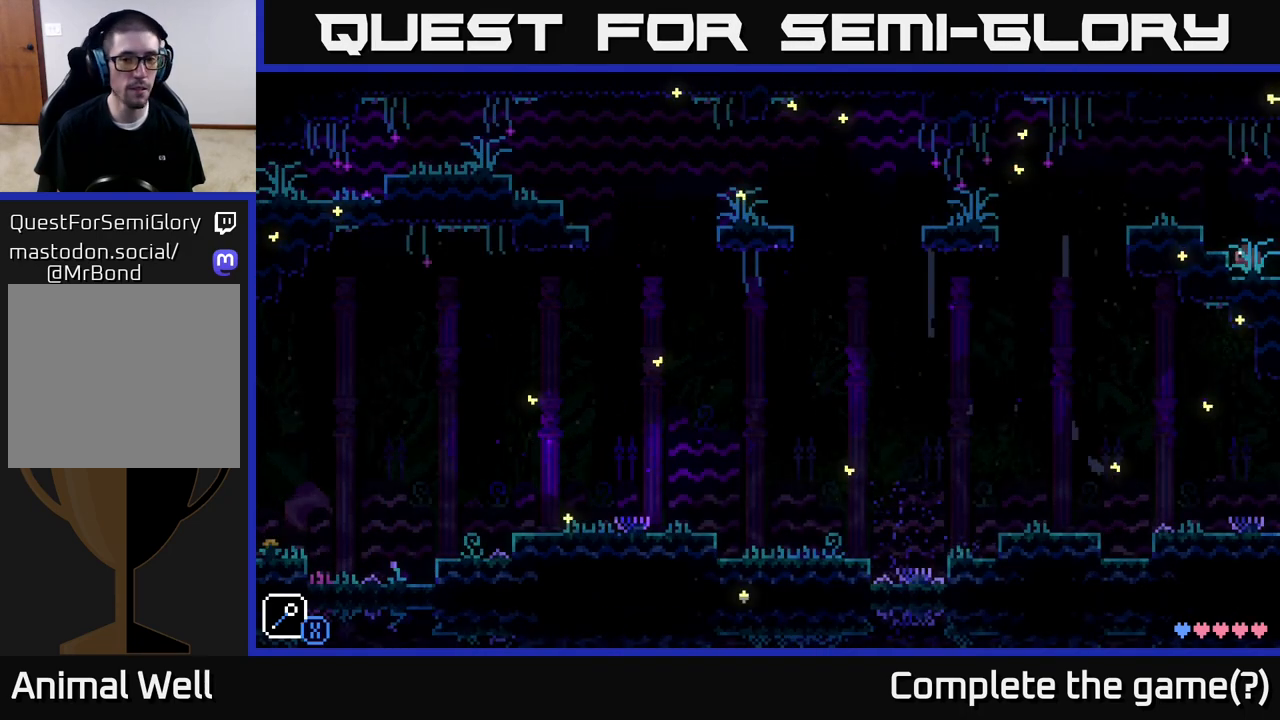
{"buttons": [], "left_stick": "center", "right_stick": "center", "events": []}
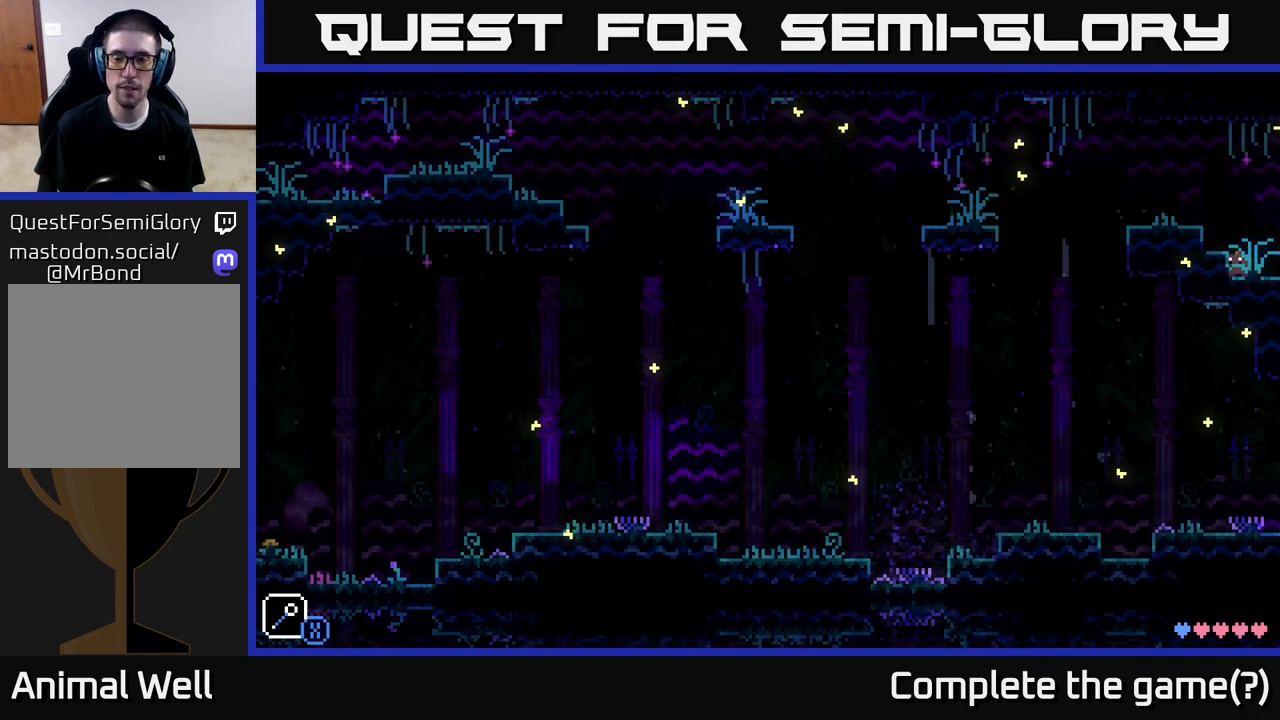
{"buttons": [], "left_stick": "center", "right_stick": "center", "events": [[150, "left_stick", "right"], [467, "left_stick", "center"]]}